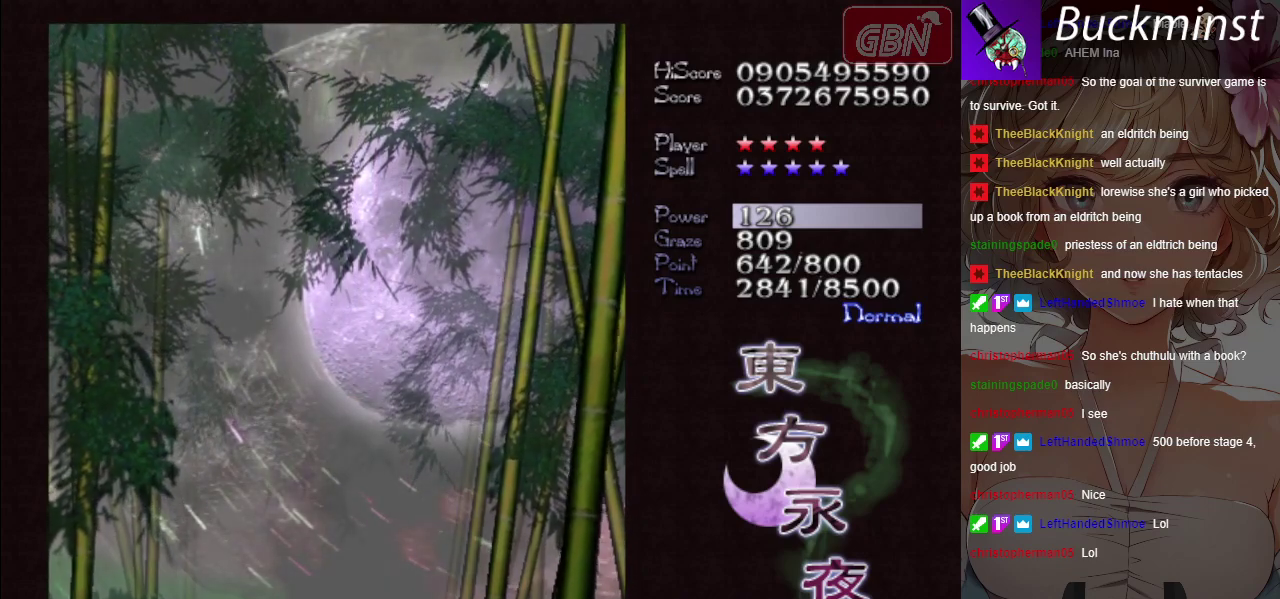
Gameplay with a controller (Xbox layout); each line is a JSON object with the inputs held at the frame after it (dt_ms = milliseconds from this image to that frame). "button_events" lists button changes between this image and that frame as [ms after this image, input, new state], when the widget could be followed in between (sticks are given only as held states). Not read: L3 R3 right_stick.
{"dt_ms": 600, "buttons": ["A"], "left_stick": "center", "button_events": [[517, "A", "down"]]}
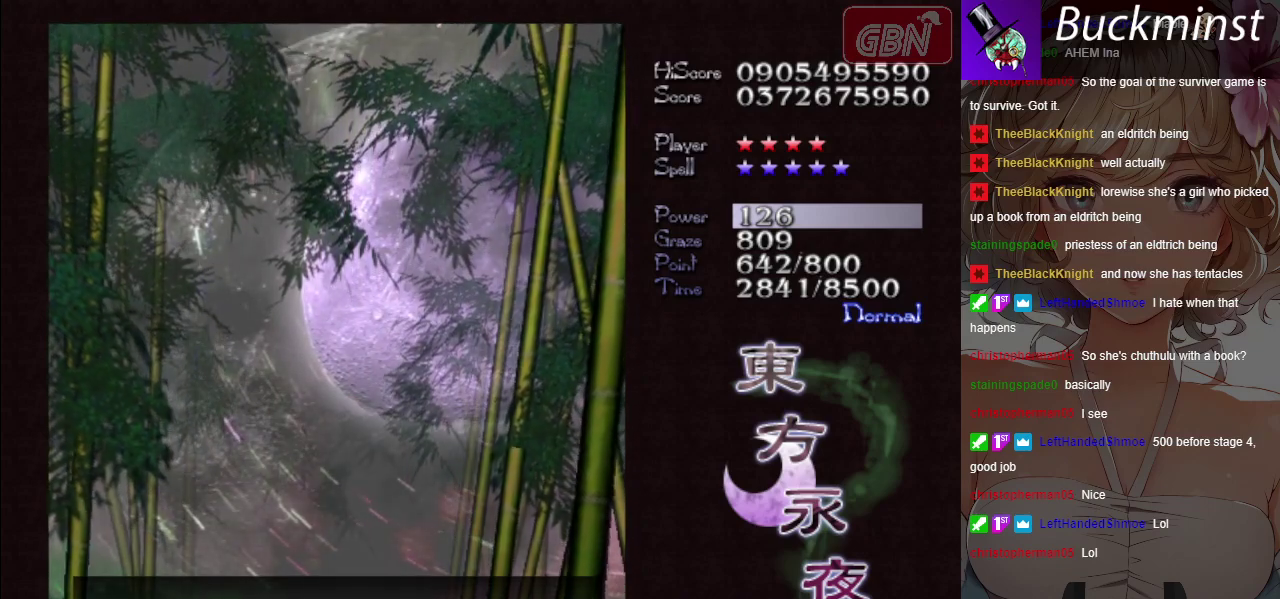
{"dt_ms": 400, "buttons": ["B"], "left_stick": "center", "button_events": [[33, "A", "up"], [333, "B", "down"]]}
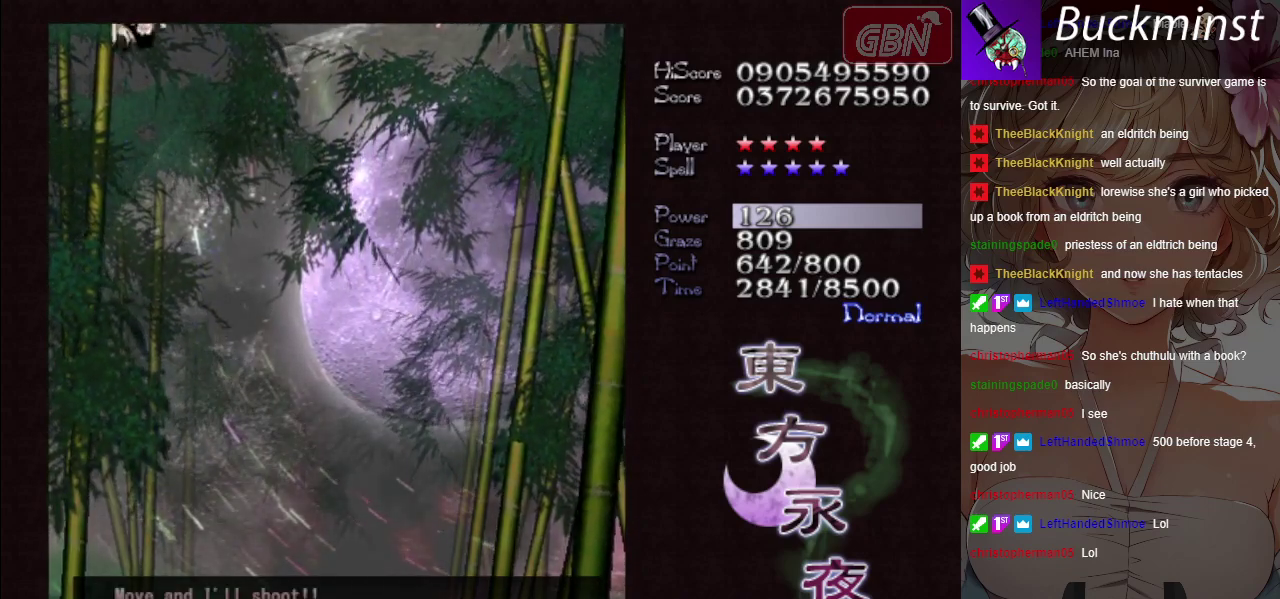
{"dt_ms": 500, "buttons": ["B"], "left_stick": "center", "button_events": []}
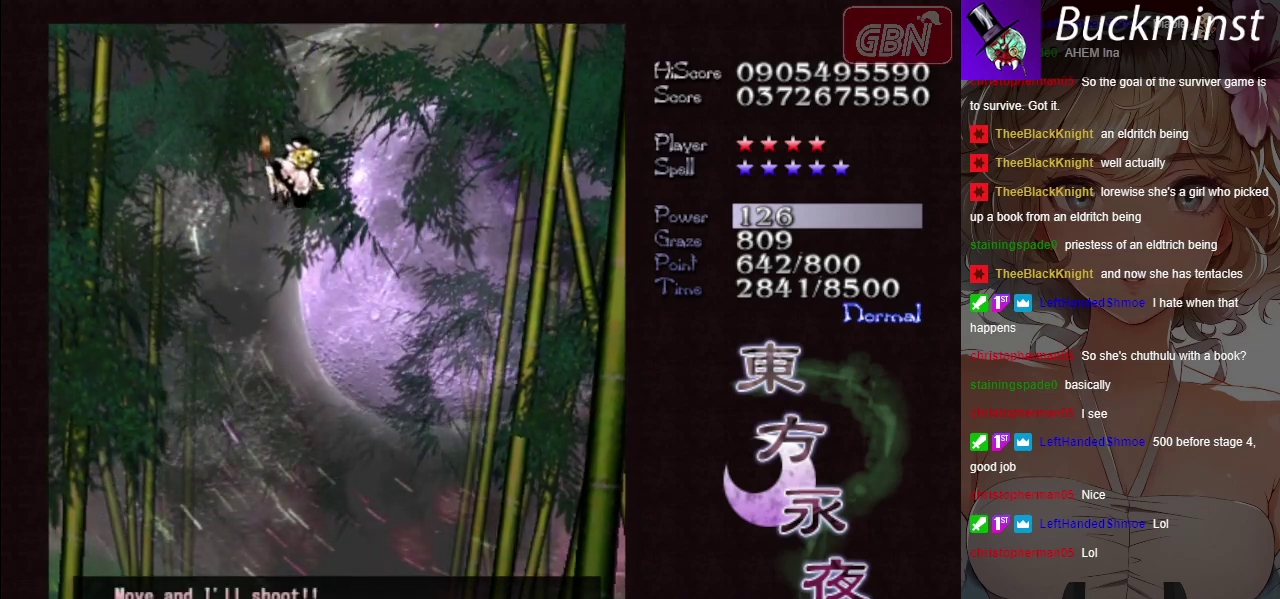
{"dt_ms": 500, "buttons": ["B"], "left_stick": "center", "button_events": []}
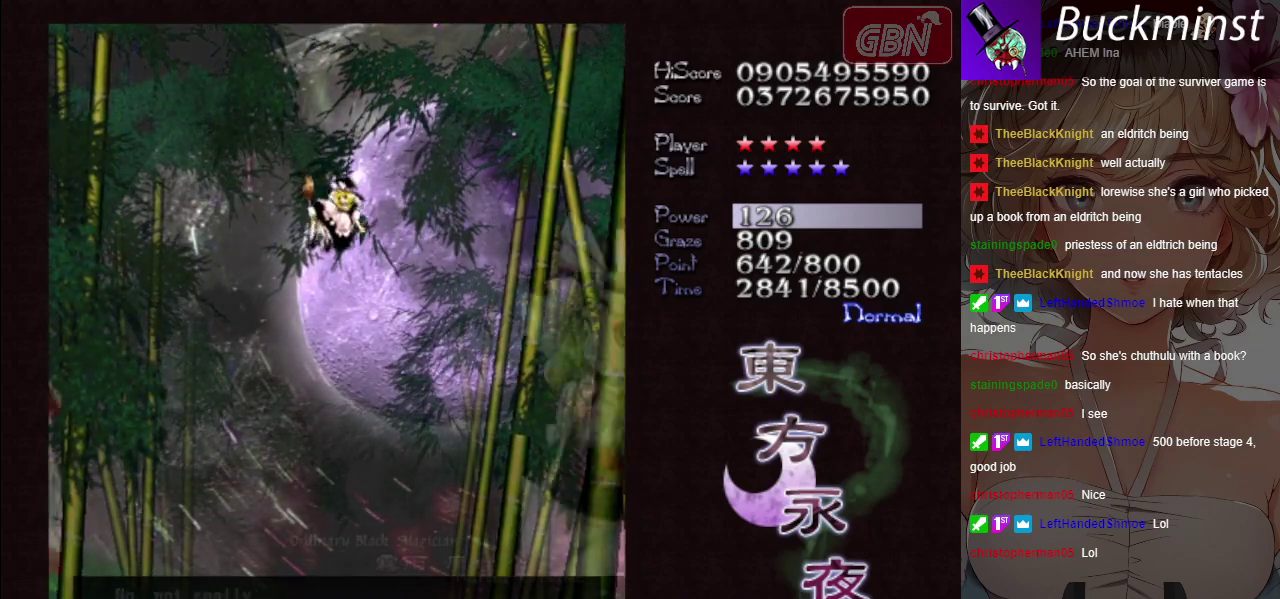
{"dt_ms": 500, "buttons": ["B"], "left_stick": "center", "button_events": []}
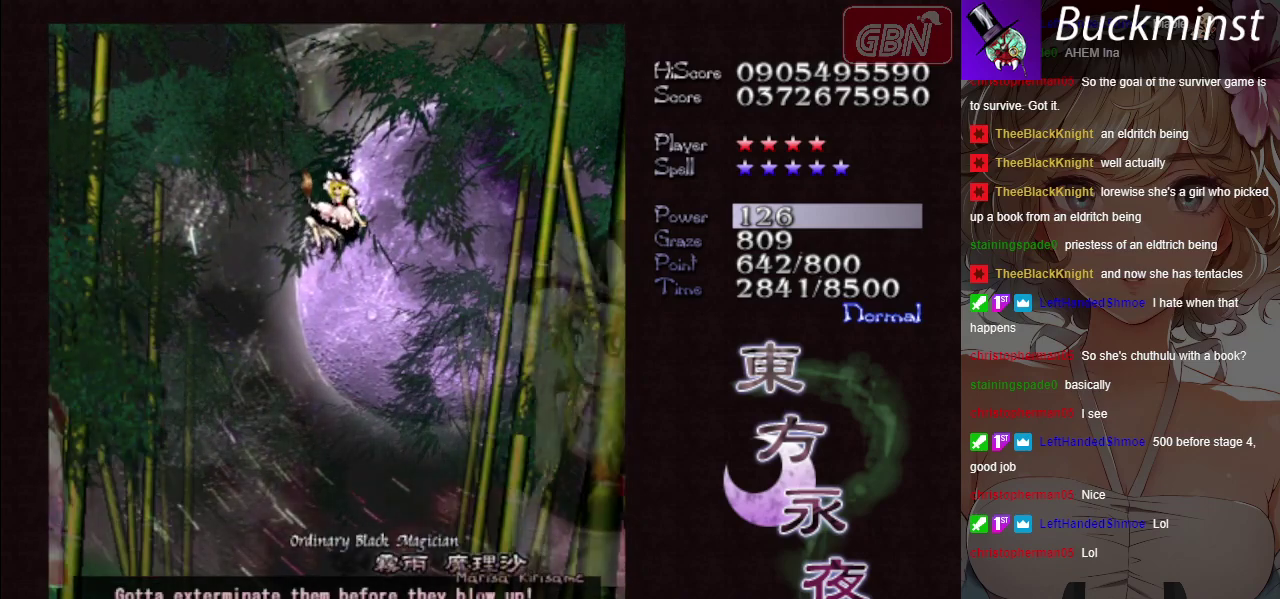
{"dt_ms": 300, "buttons": ["A", "X"], "left_stick": "down-right", "button_events": [[133, "B", "up"], [283, "A", "down"], [283, "X", "down"]]}
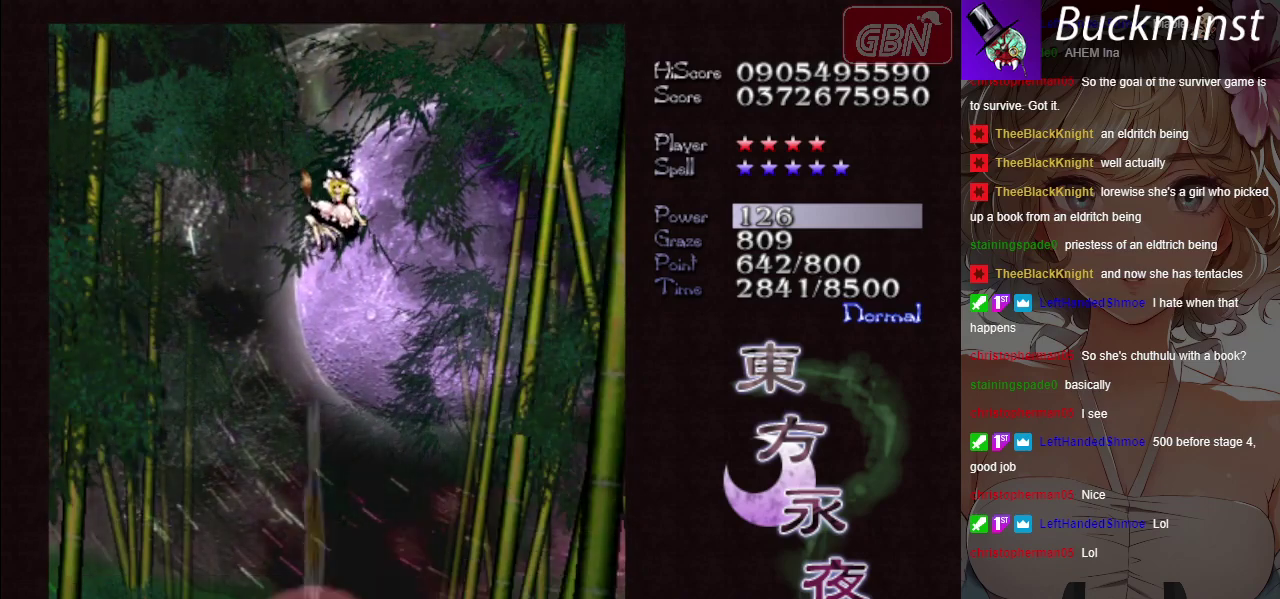
{"dt_ms": 700, "buttons": ["A", "X"], "left_stick": "center", "button_events": []}
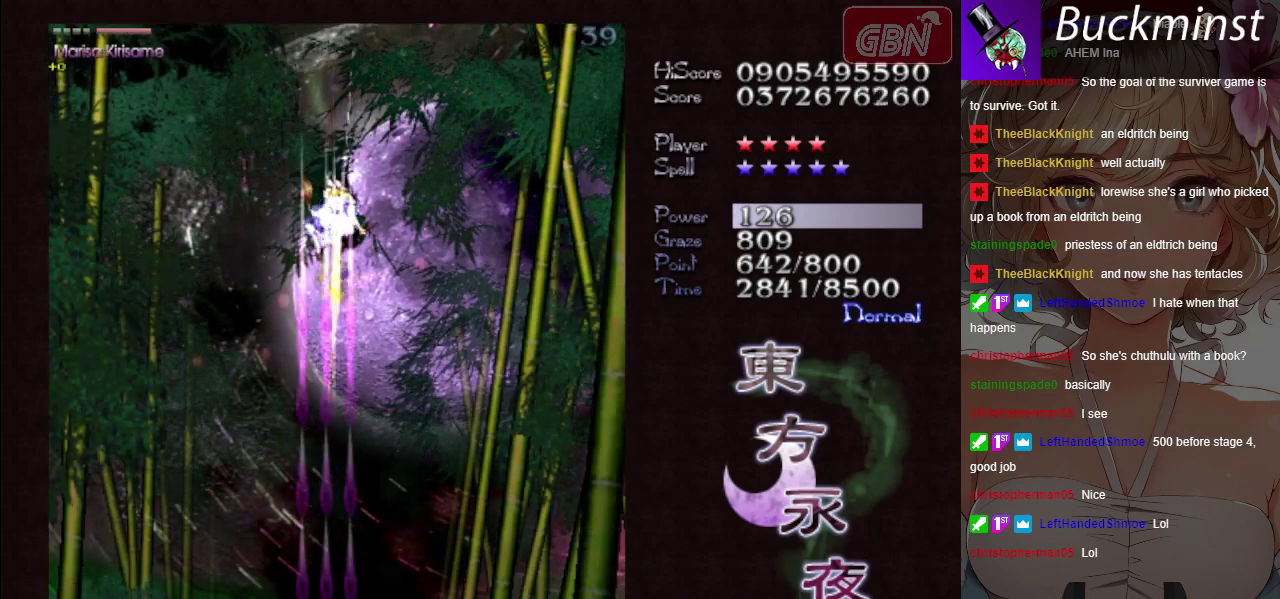
{"dt_ms": 500, "buttons": ["A", "X"], "left_stick": "center", "button_events": []}
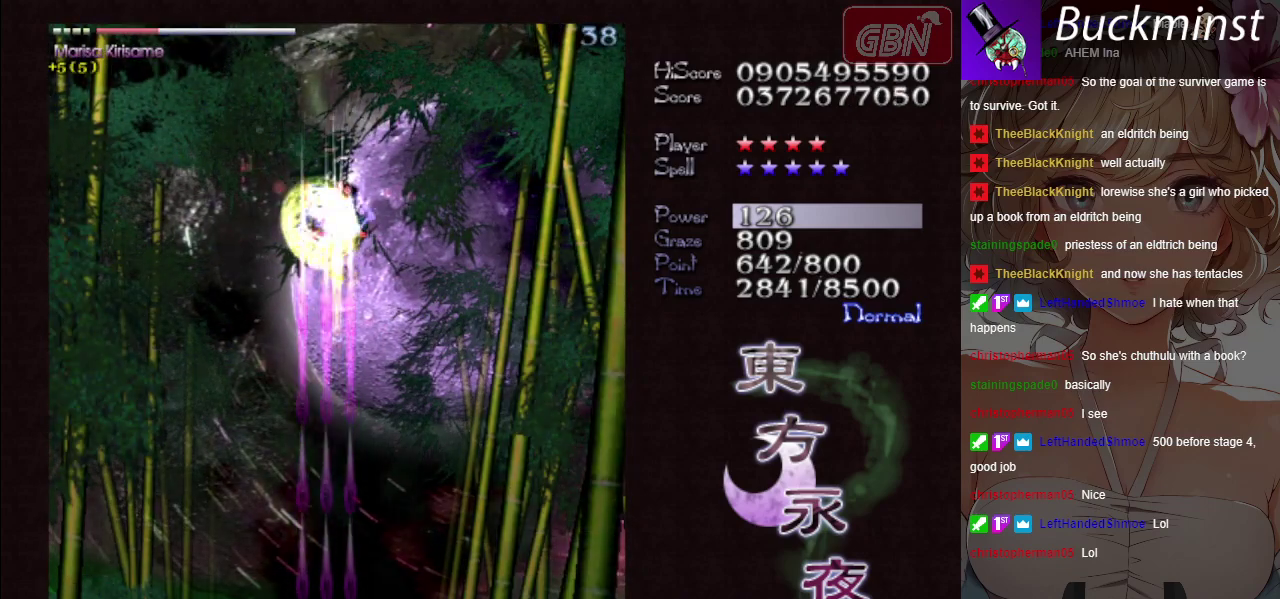
{"dt_ms": 500, "buttons": ["A", "X"], "left_stick": "center", "button_events": []}
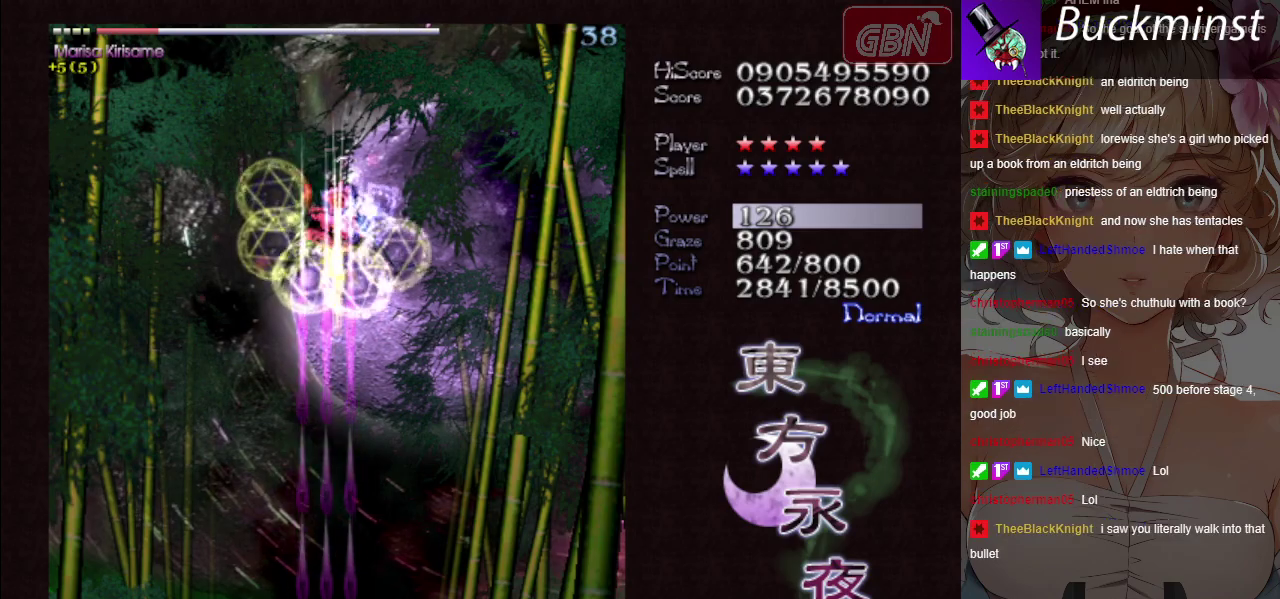
{"dt_ms": 500, "buttons": ["A", "X"], "left_stick": "center", "button_events": []}
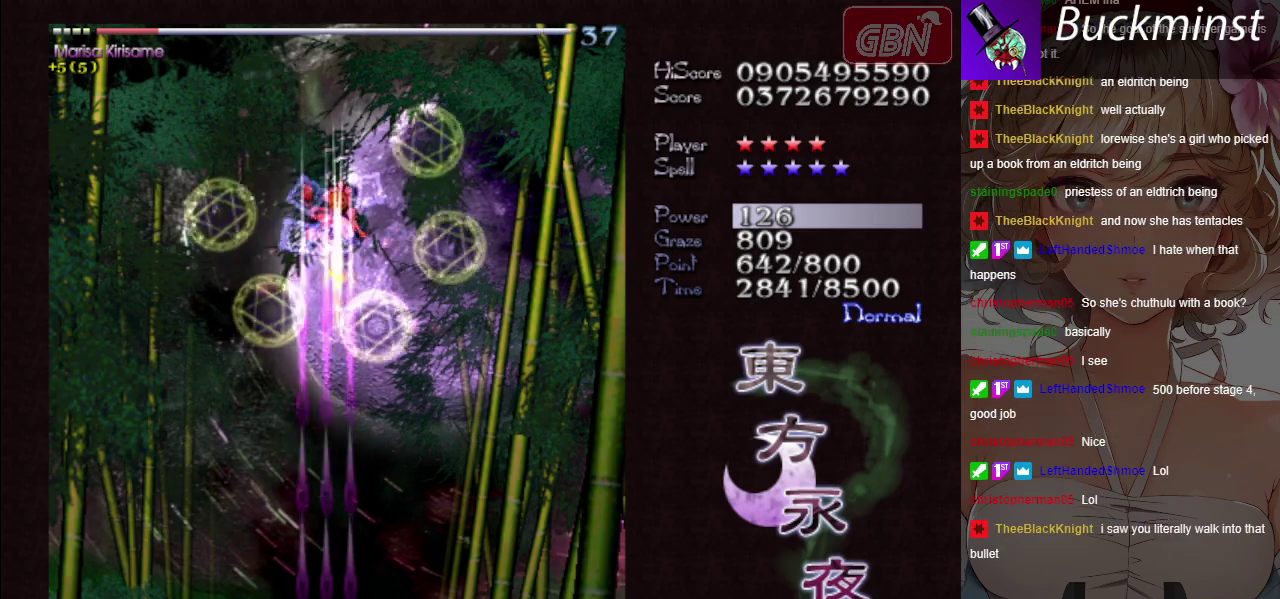
{"dt_ms": 500, "buttons": ["A", "X"], "left_stick": "center", "button_events": []}
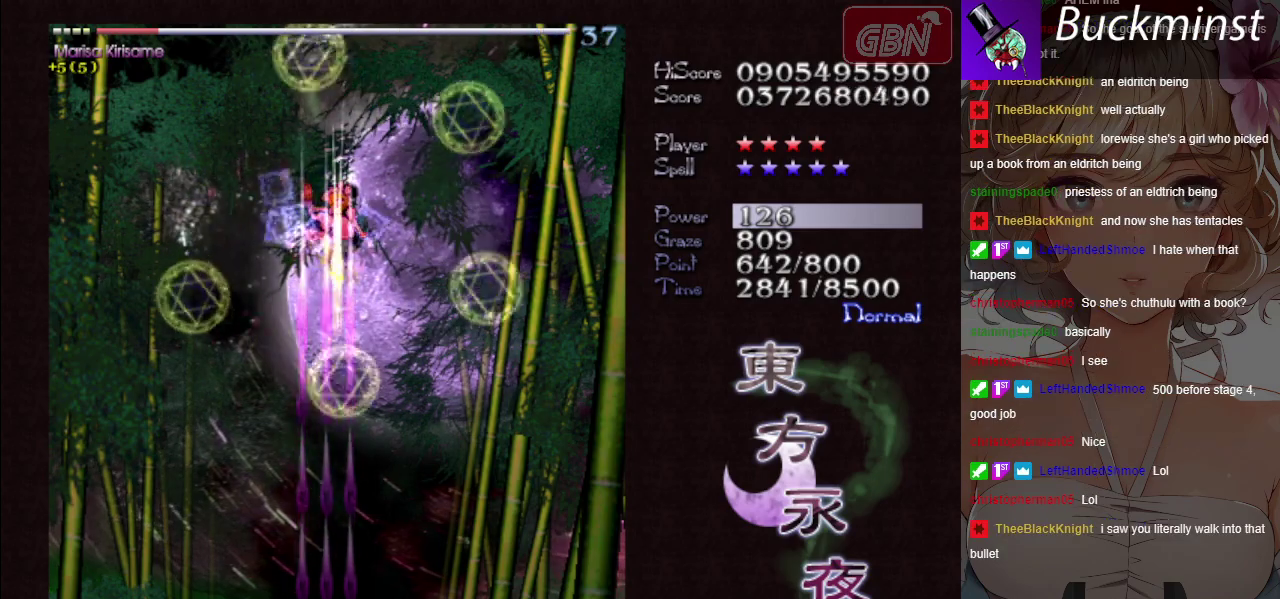
{"dt_ms": 500, "buttons": ["A", "X"], "left_stick": "center", "button_events": []}
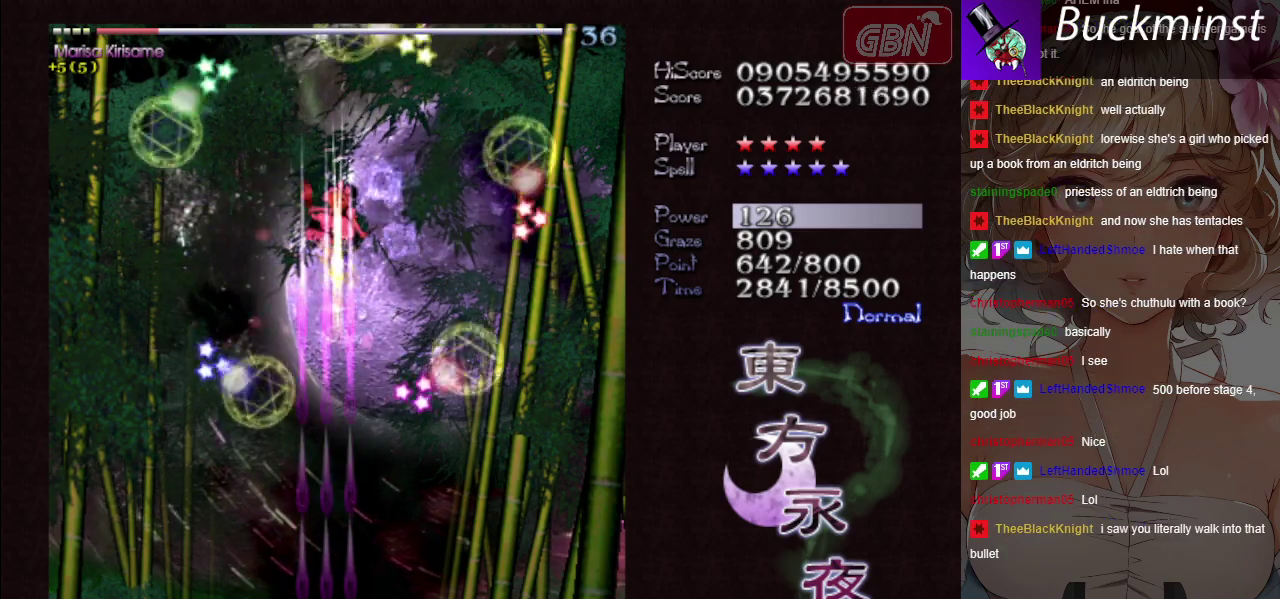
{"dt_ms": 500, "buttons": ["A", "X"], "left_stick": "center", "button_events": []}
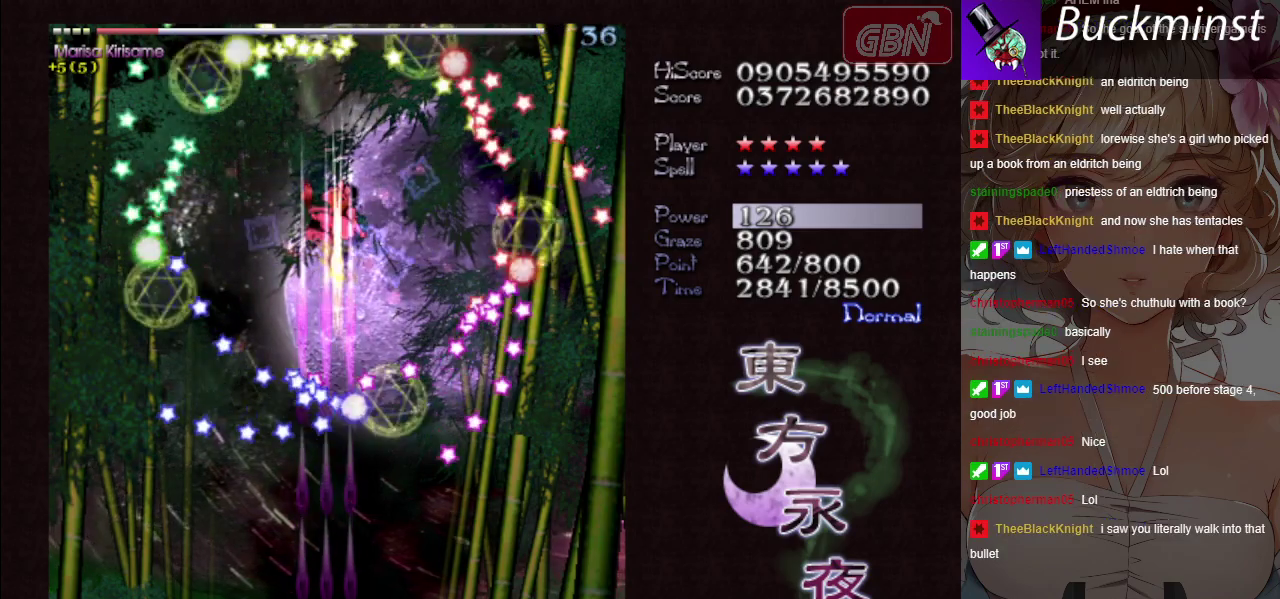
{"dt_ms": 500, "buttons": ["A", "X"], "left_stick": "center", "button_events": []}
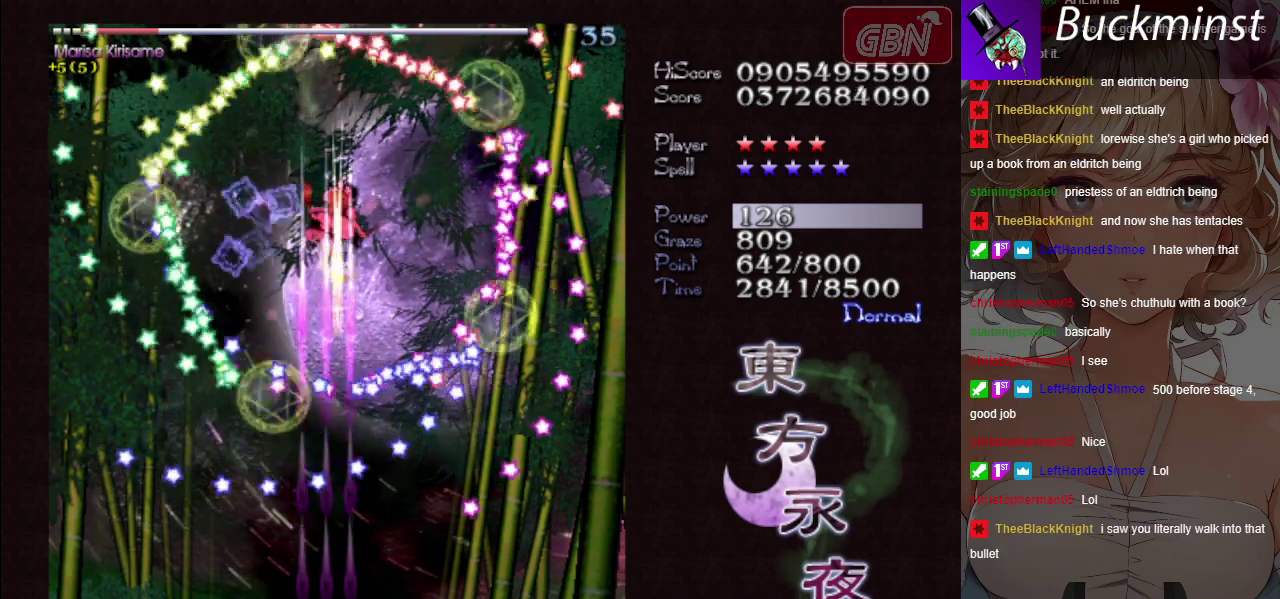
{"dt_ms": 500, "buttons": ["A", "X"], "left_stick": "center", "button_events": []}
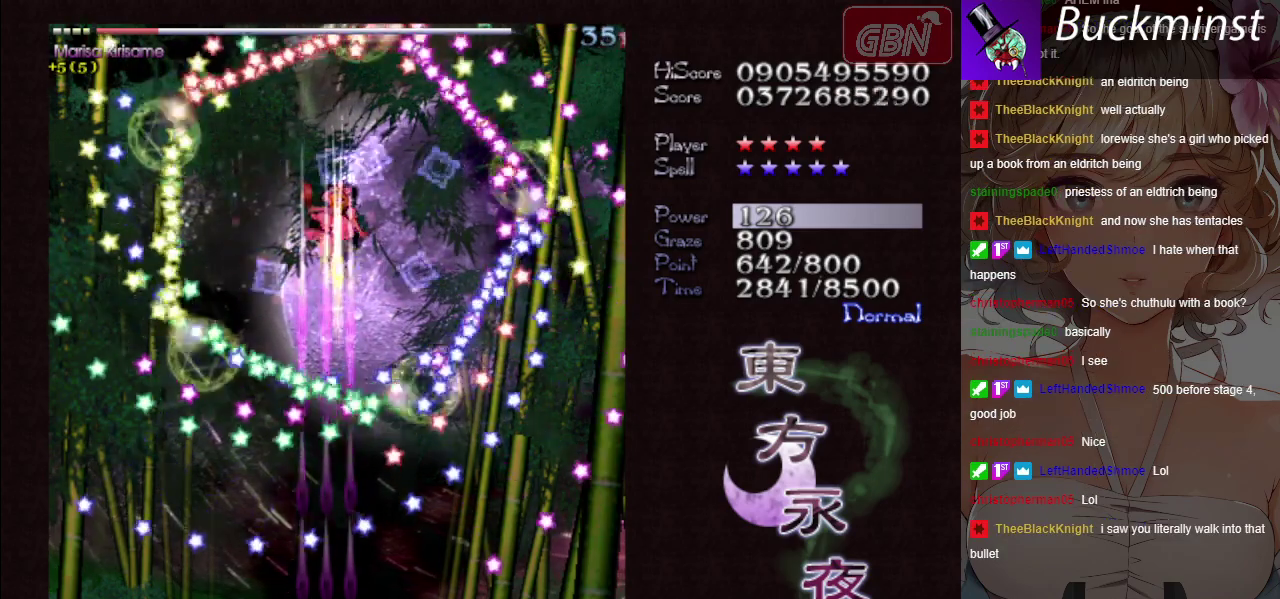
{"dt_ms": 500, "buttons": ["A", "X"], "left_stick": "down-right", "button_events": []}
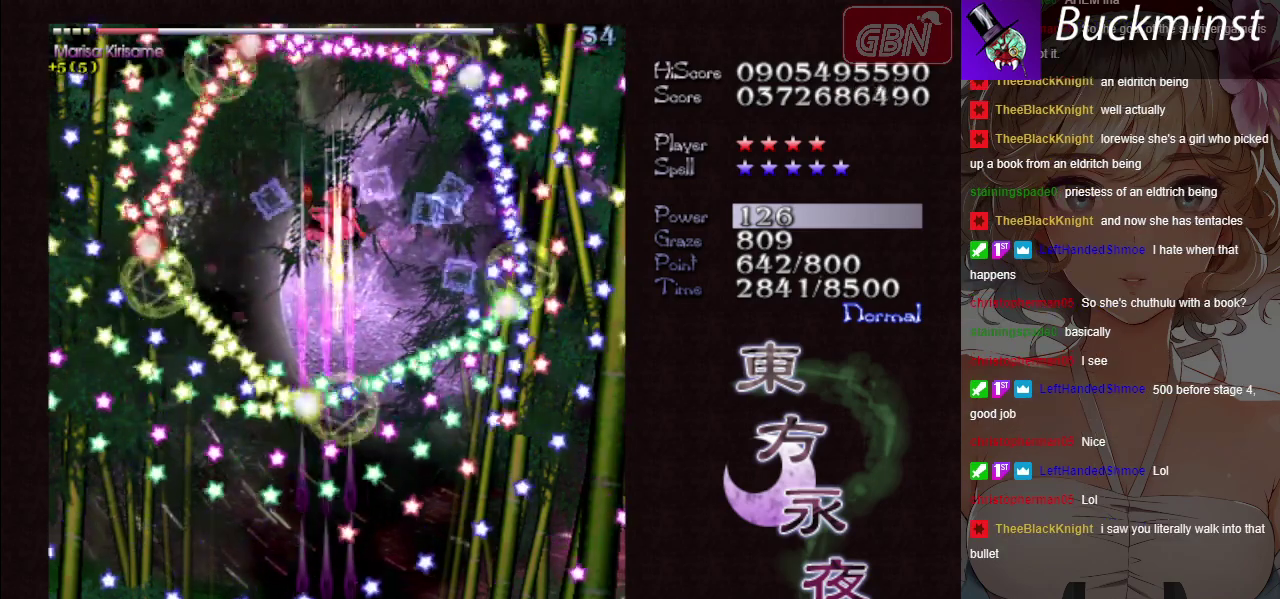
{"dt_ms": 500, "buttons": ["A", "X"], "left_stick": "up-left", "button_events": []}
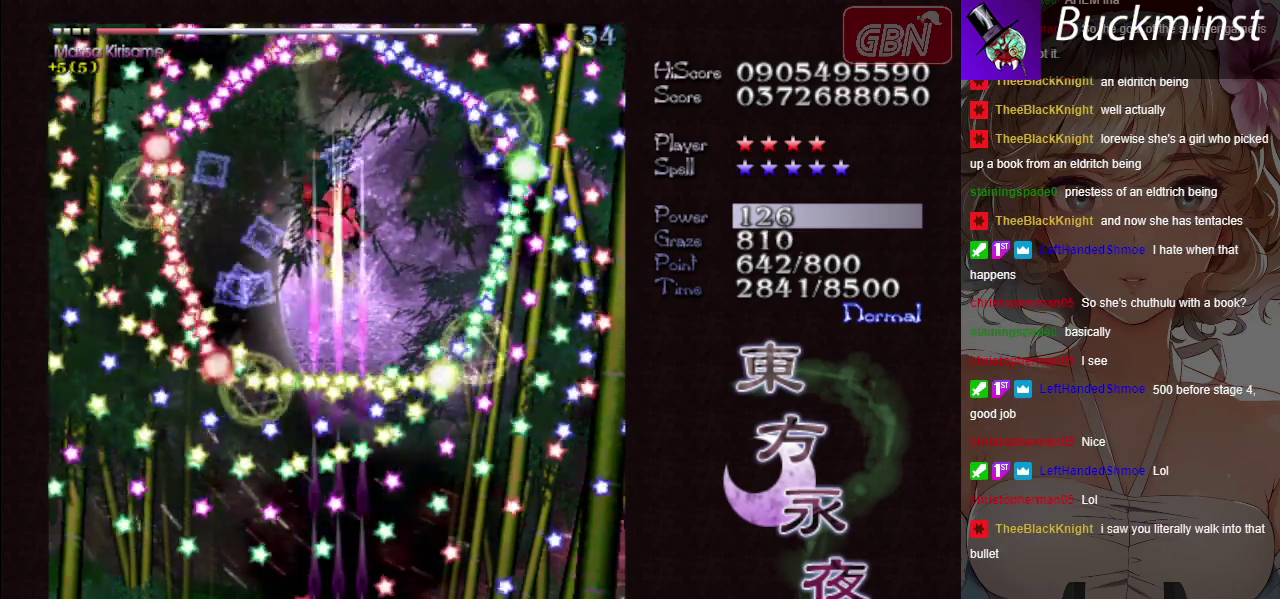
{"dt_ms": 400, "buttons": ["A", "X"], "left_stick": "center", "button_events": []}
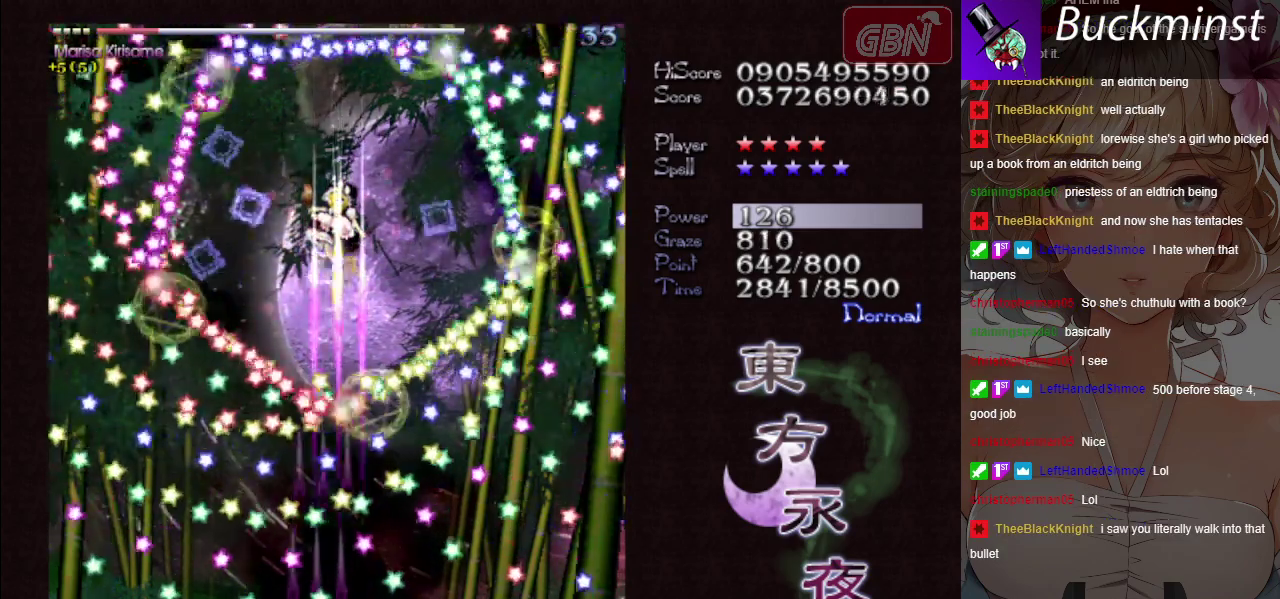
{"dt_ms": 400, "buttons": ["A", "X"], "left_stick": "center", "button_events": []}
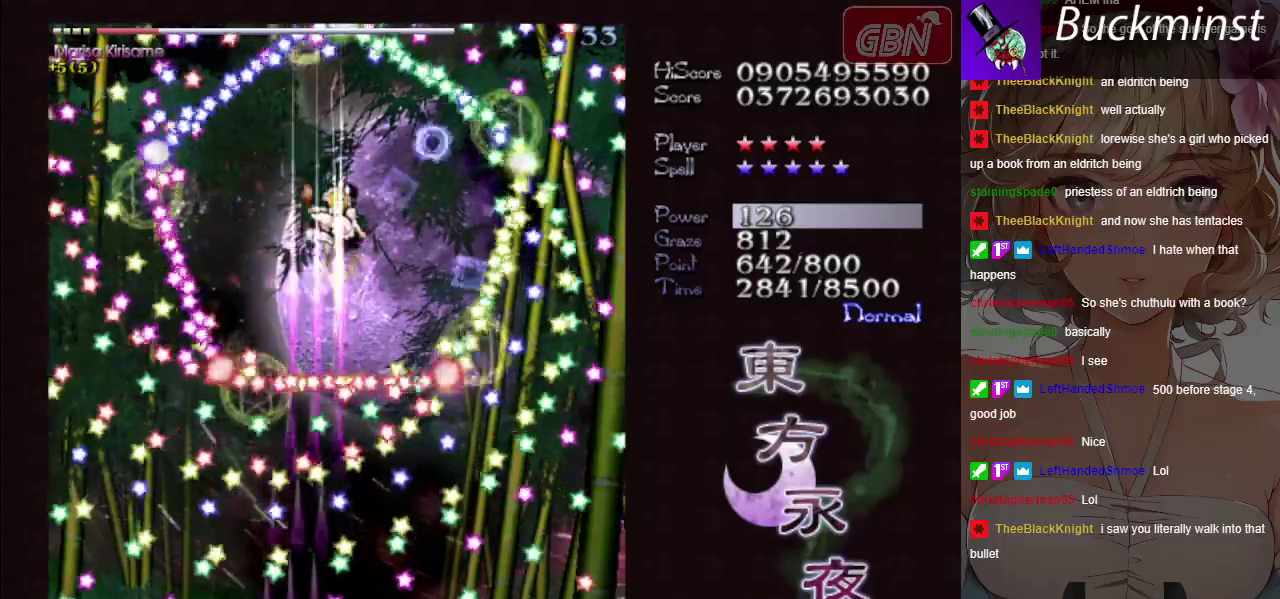
{"dt_ms": 500, "buttons": ["A", "X"], "left_stick": "center", "button_events": []}
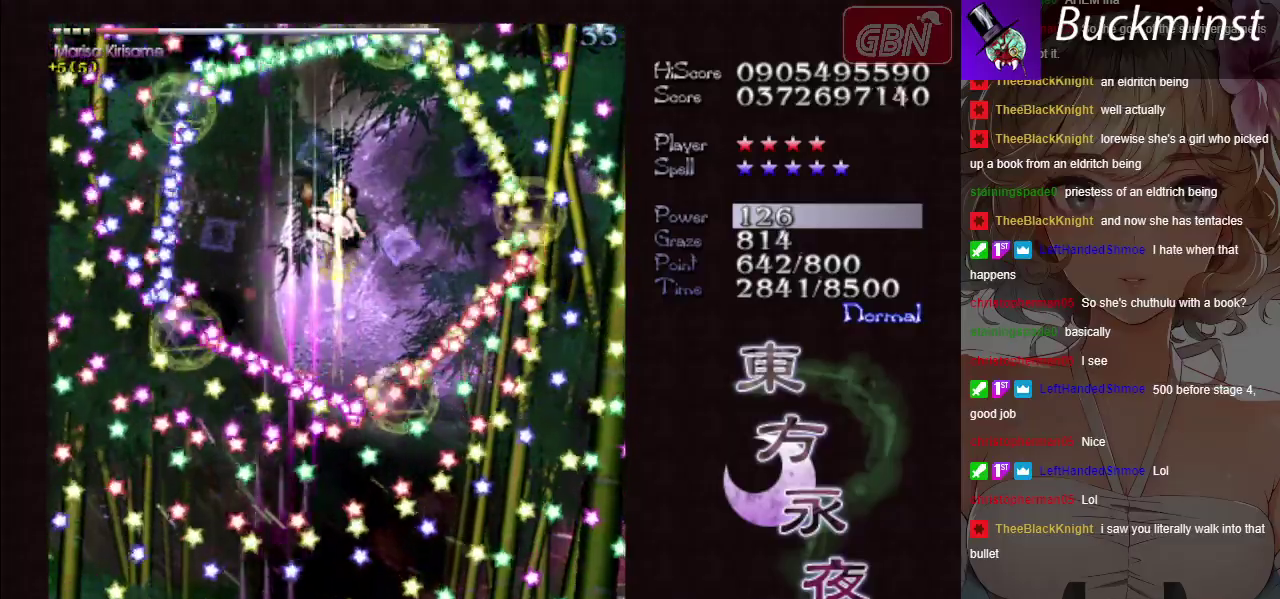
{"dt_ms": 300, "buttons": ["A", "X"], "left_stick": "center", "button_events": []}
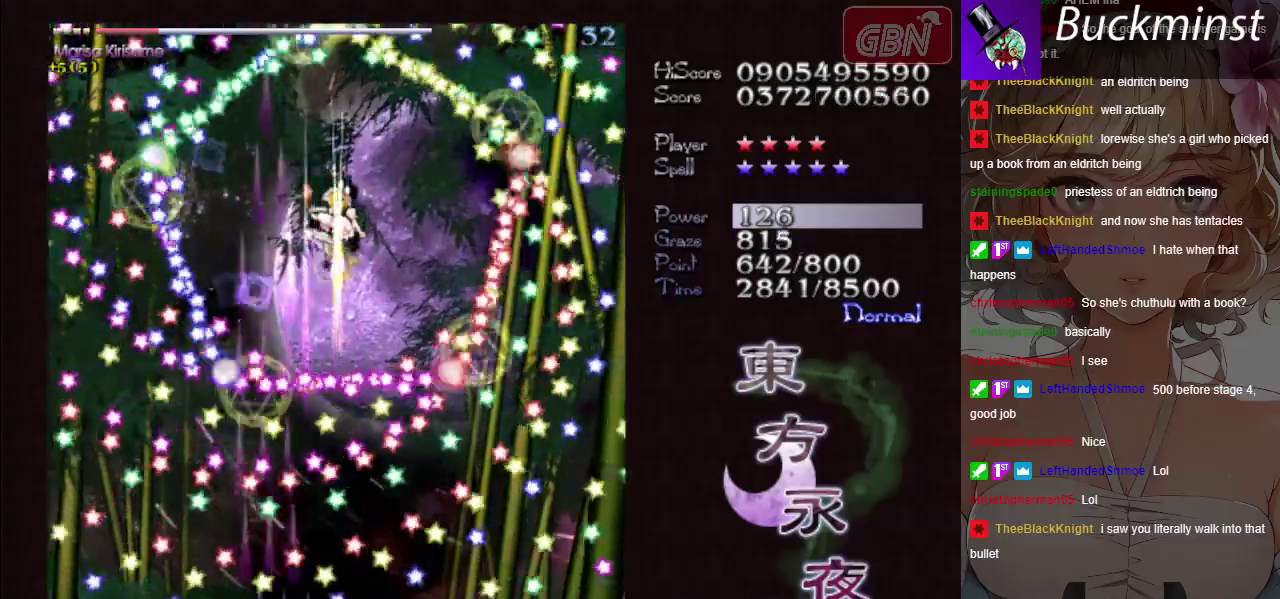
{"dt_ms": 500, "buttons": ["A", "X"], "left_stick": "down-left", "button_events": []}
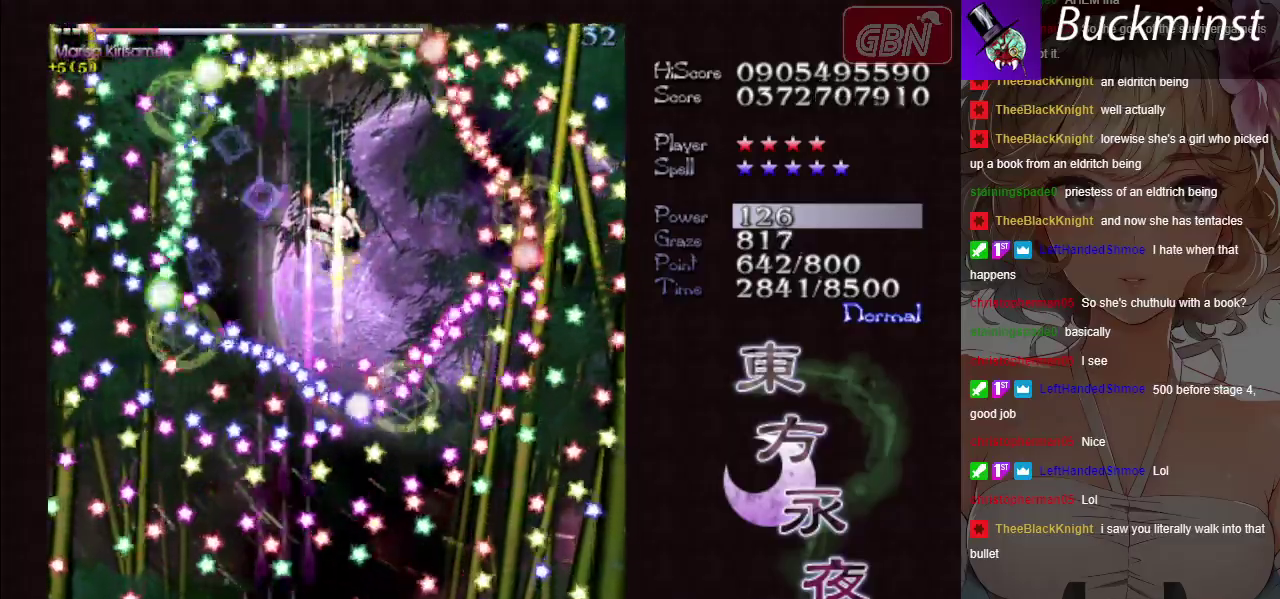
{"dt_ms": 400, "buttons": ["A", "X"], "left_stick": "center", "button_events": []}
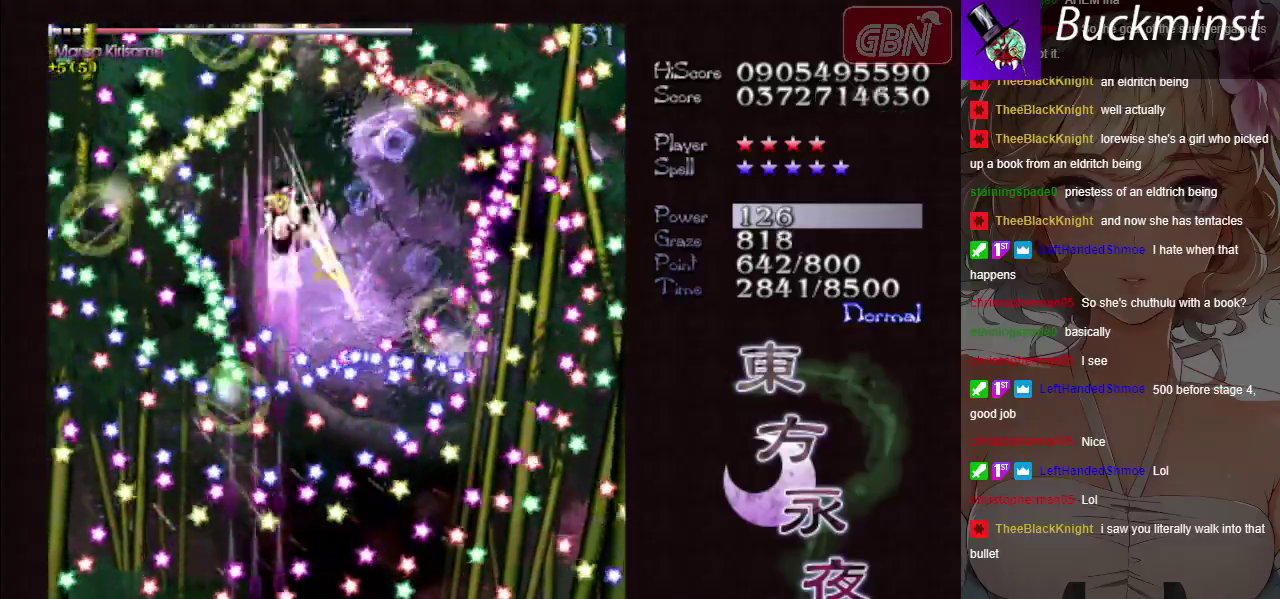
{"dt_ms": 500, "buttons": ["A", "X"], "left_stick": "center", "button_events": []}
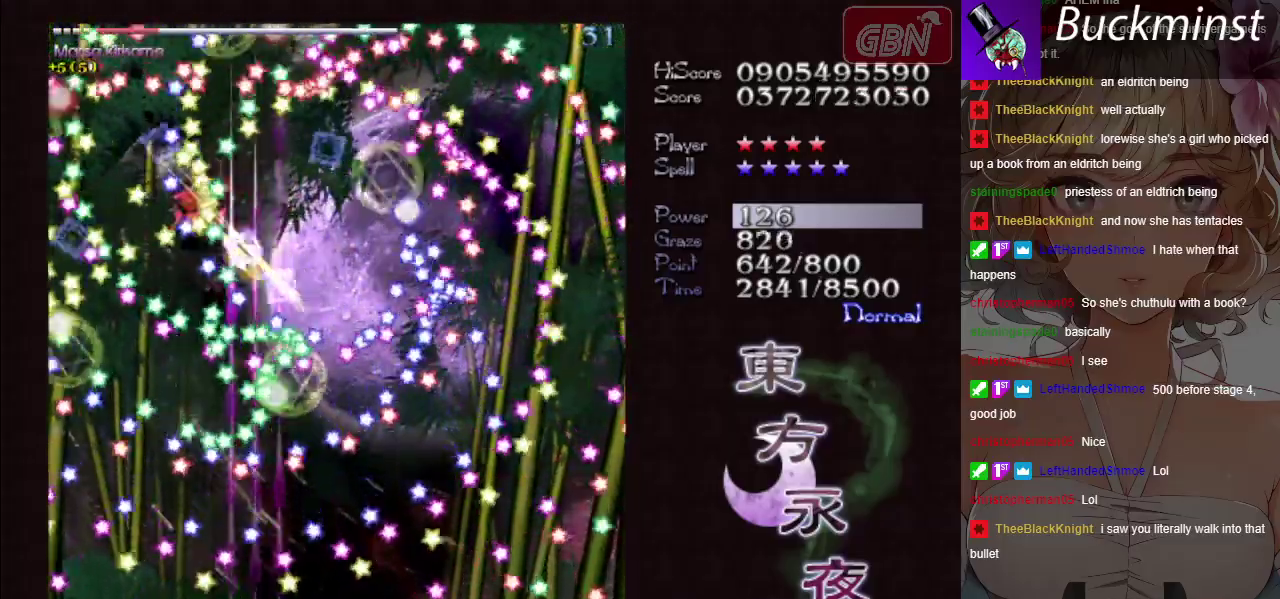
{"dt_ms": 500, "buttons": ["A", "X"], "left_stick": "down-right", "button_events": []}
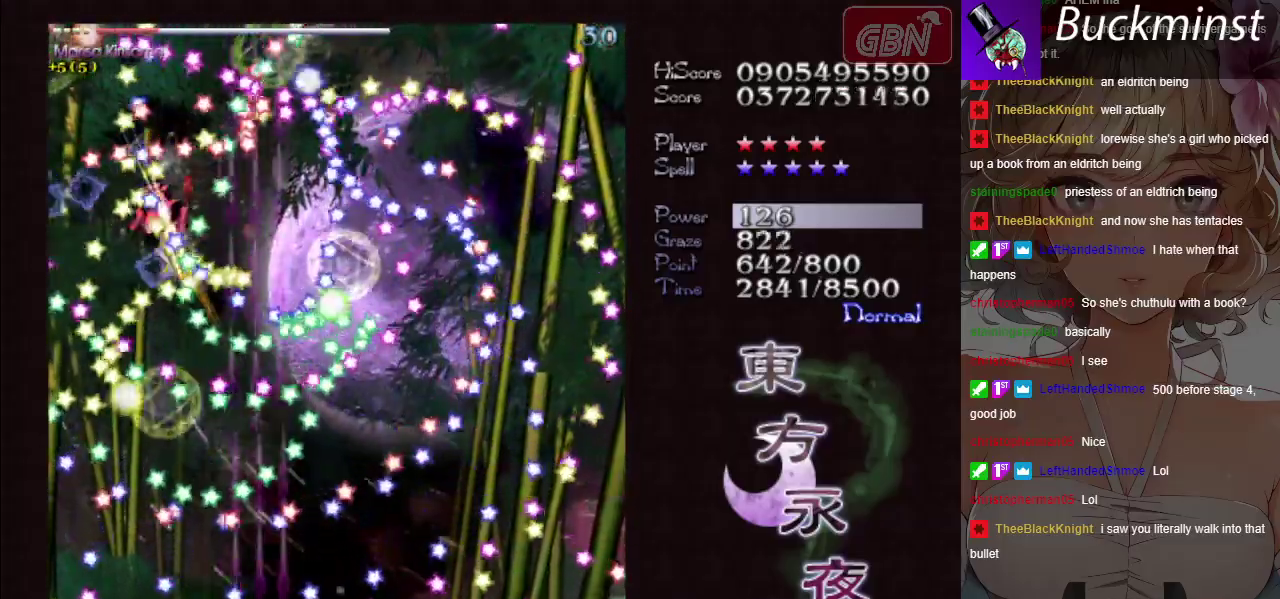
{"dt_ms": 400, "buttons": ["A", "X"], "left_stick": "up", "button_events": []}
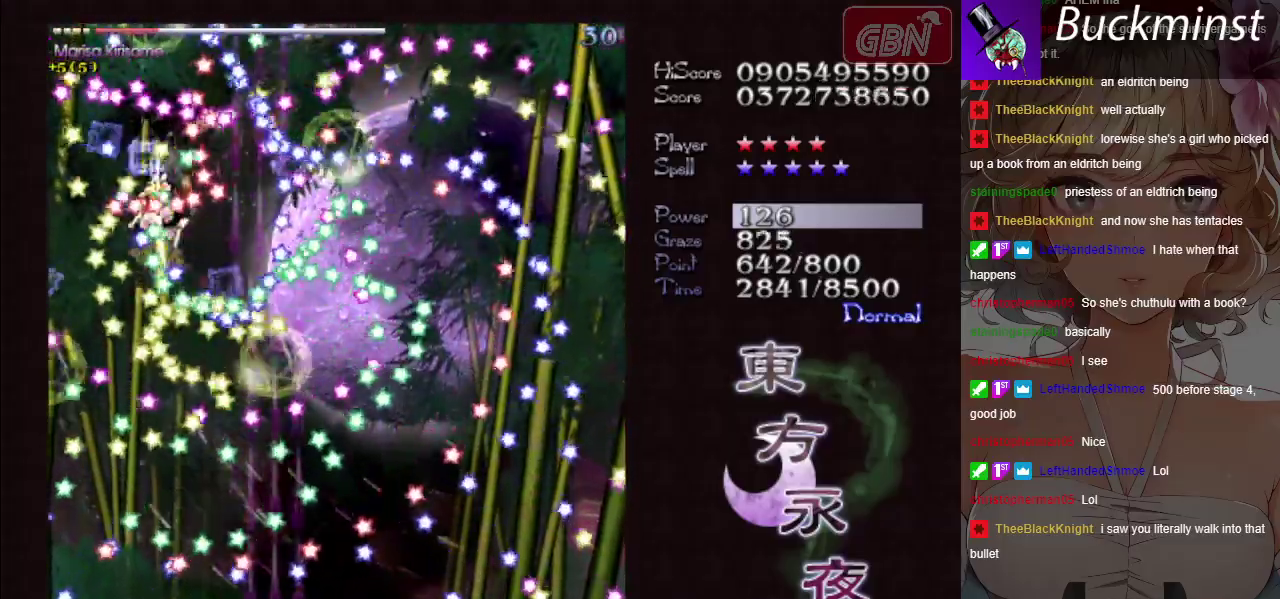
{"dt_ms": 600, "buttons": ["A", "X"], "left_stick": "center", "button_events": []}
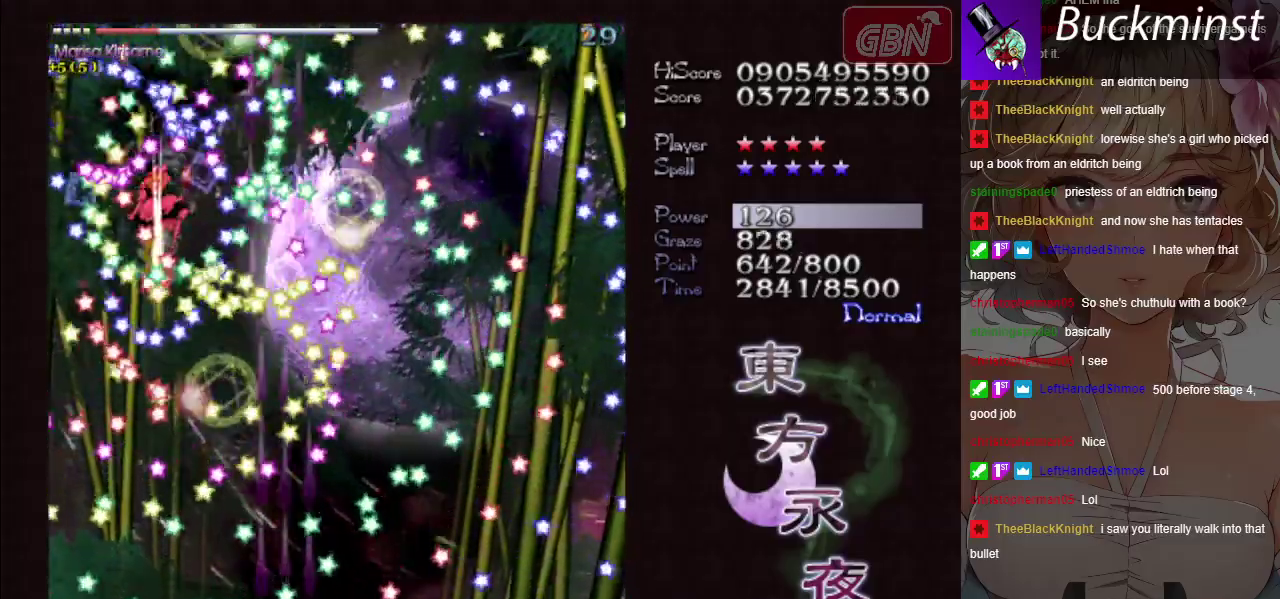
{"dt_ms": 500, "buttons": ["A", "X"], "left_stick": "center", "button_events": []}
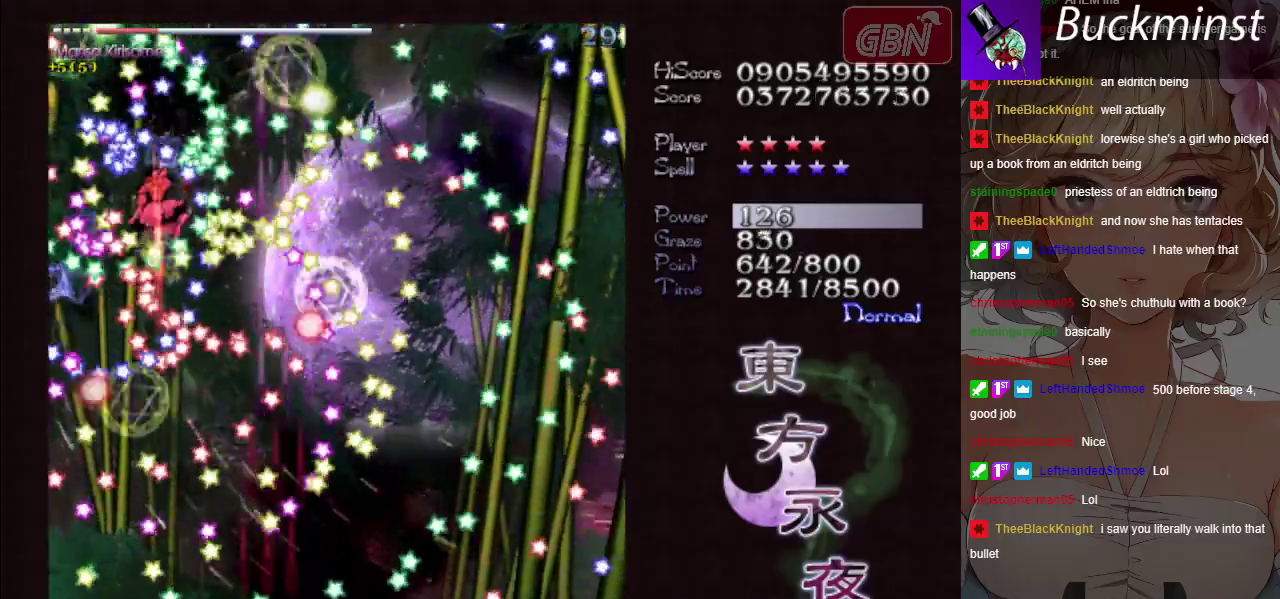
{"dt_ms": 500, "buttons": ["A", "X"], "left_stick": "right", "button_events": []}
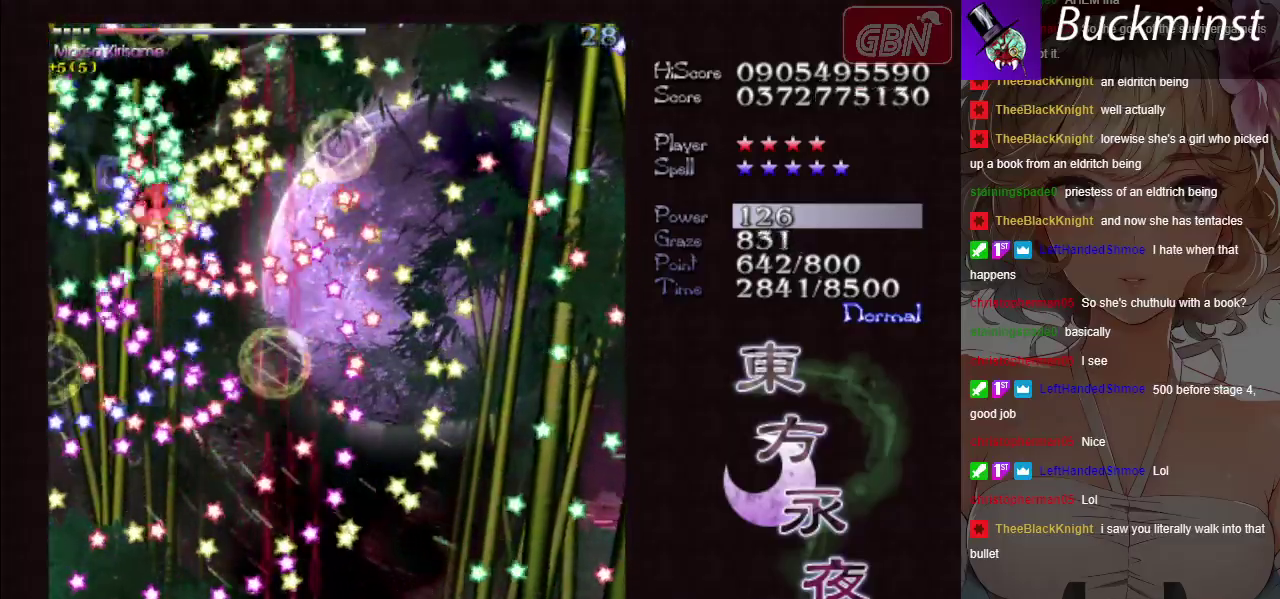
{"dt_ms": 400, "buttons": ["A", "X"], "left_stick": "down", "button_events": []}
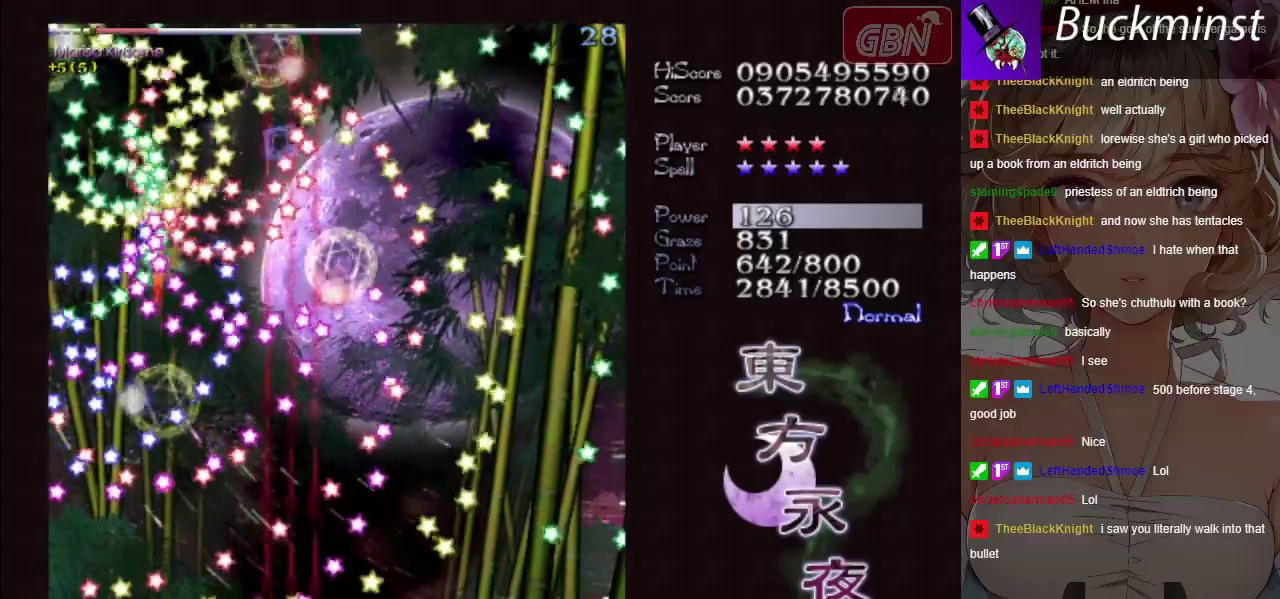
{"dt_ms": 300, "buttons": ["A", "X"], "left_stick": "center", "button_events": []}